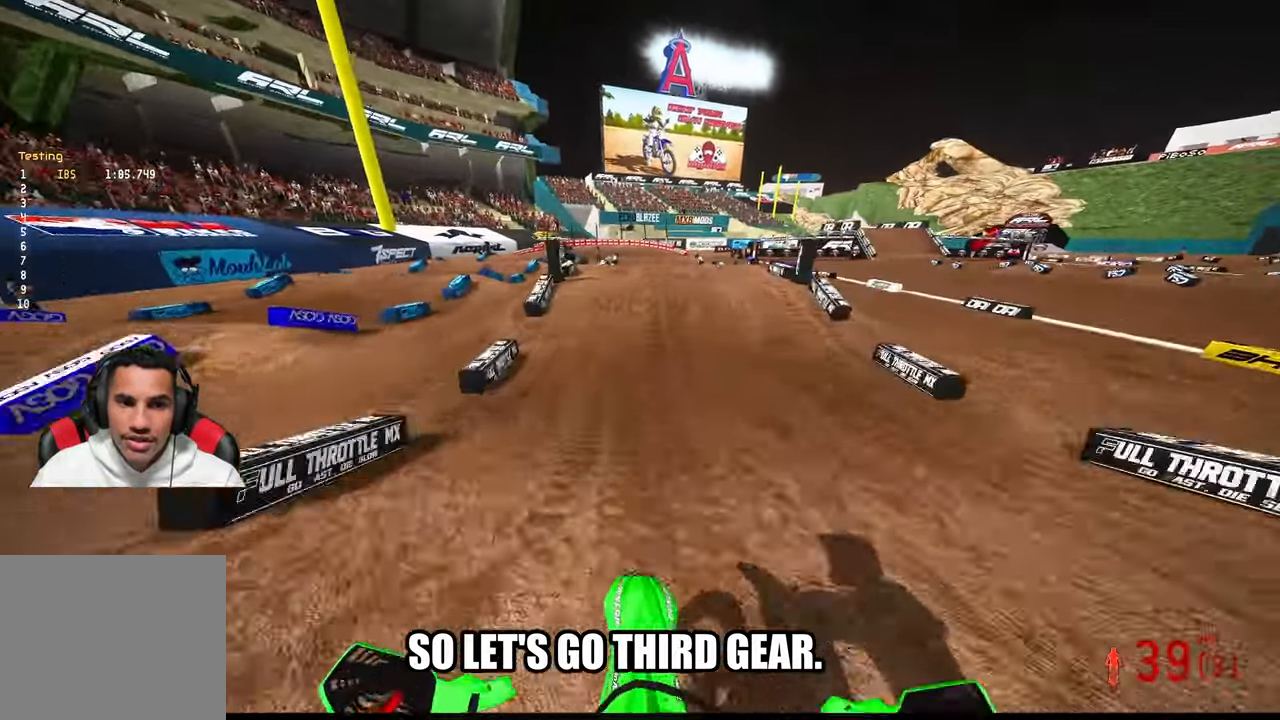
Gameplay with a controller (PlayStation layout); each line is a JSON object with the inputs held at the frame after it (dt_ms = milliseconds from this image to that frame). "button_events" lists button changes between this image and that frame as [ms after this image, input, new state], when the widget could be followed in between (sticks are given only as held states). Not read: HOME L2.
{"dt_ms": 1000, "buttons": ["R2"], "left_stick": "up", "right_stick": "up"}
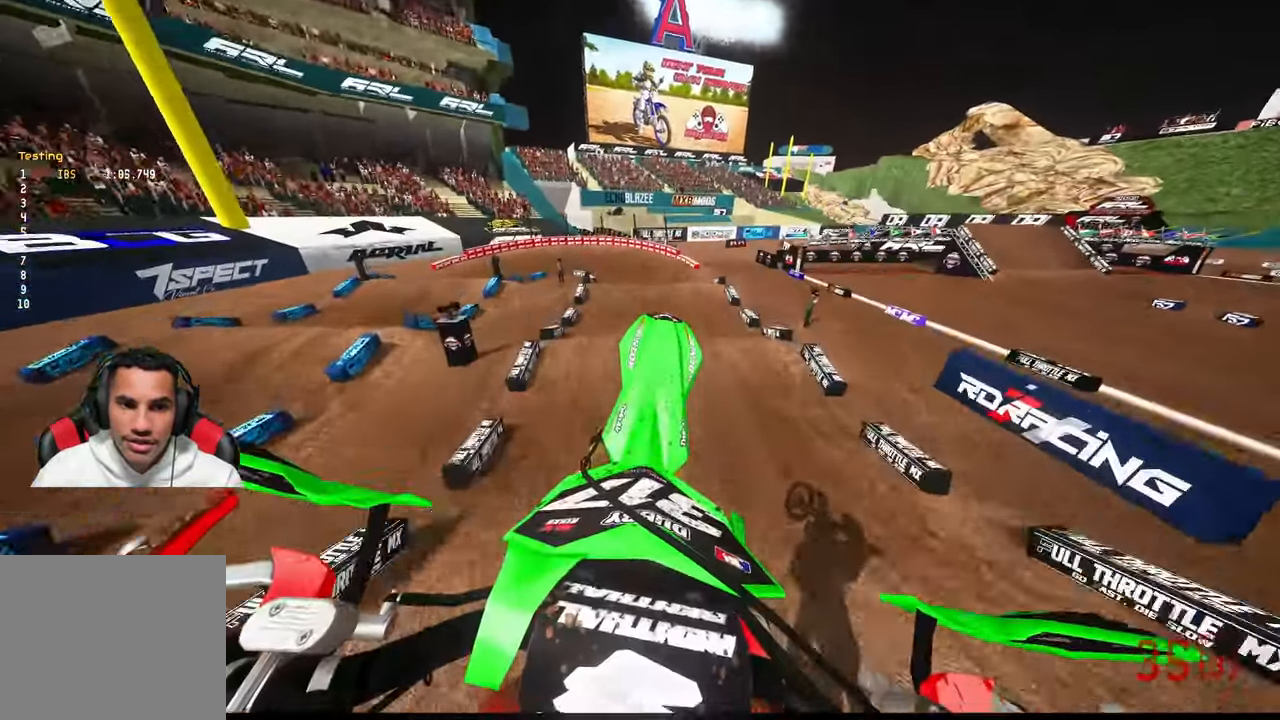
{"dt_ms": 1000, "buttons": ["R2"], "left_stick": "up", "right_stick": "up"}
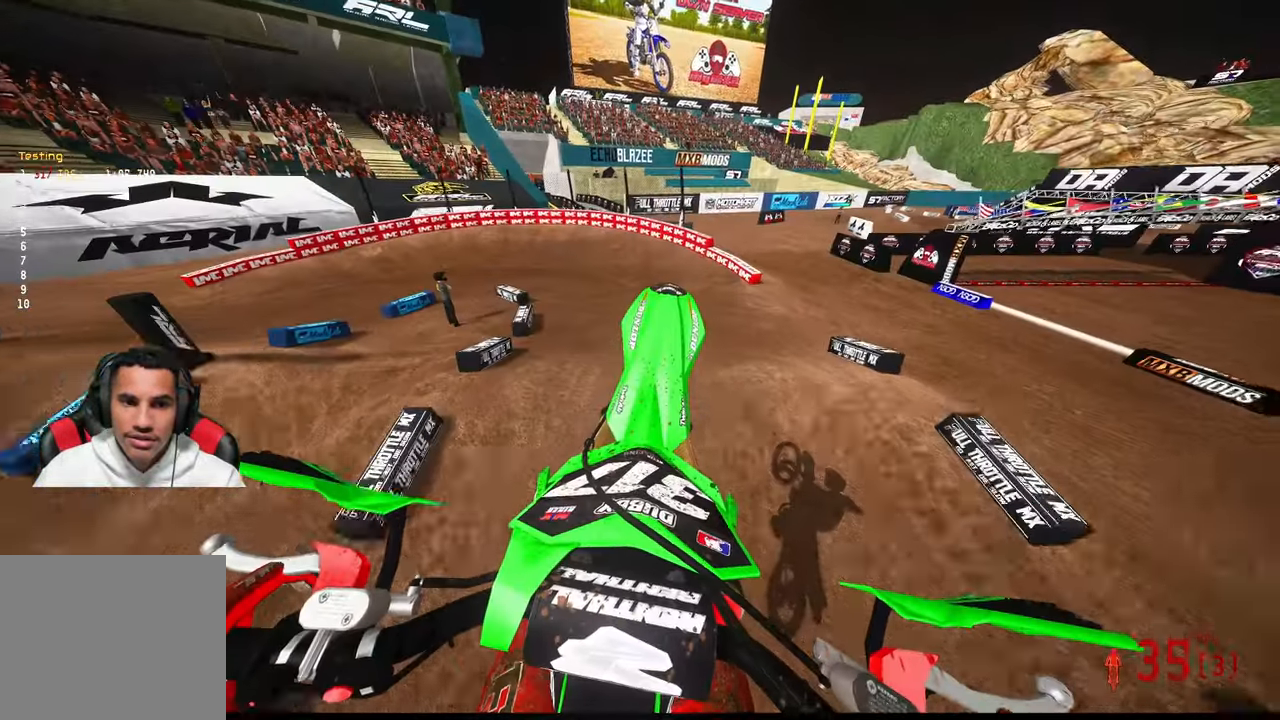
{"dt_ms": 500, "buttons": ["R2"], "left_stick": "up", "right_stick": "center", "button_events": [[350, "R3", "down"], [500, "R3", "up"]]}
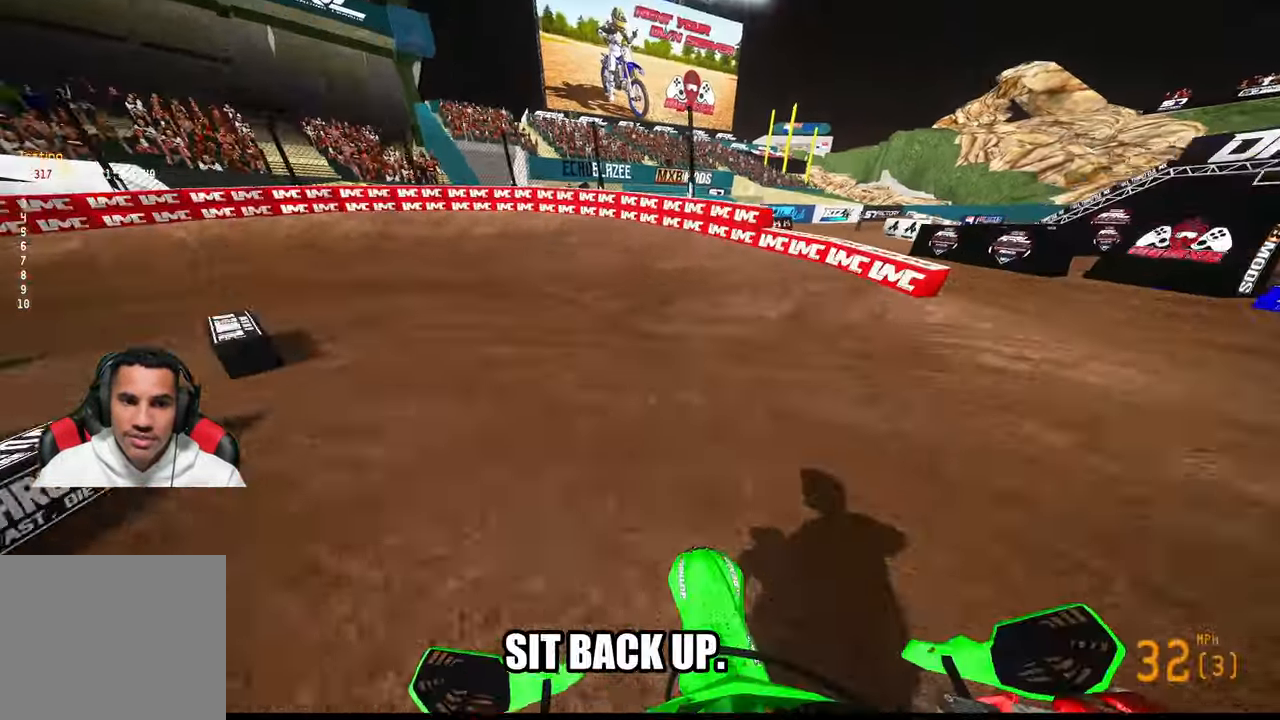
{"dt_ms": 1000, "buttons": ["R2"], "left_stick": "up-left", "right_stick": "up-right", "button_events": [[67, "R2", "up"], [500, "R3", "down"], [583, "R3", "up"], [900, "R2", "down"]]}
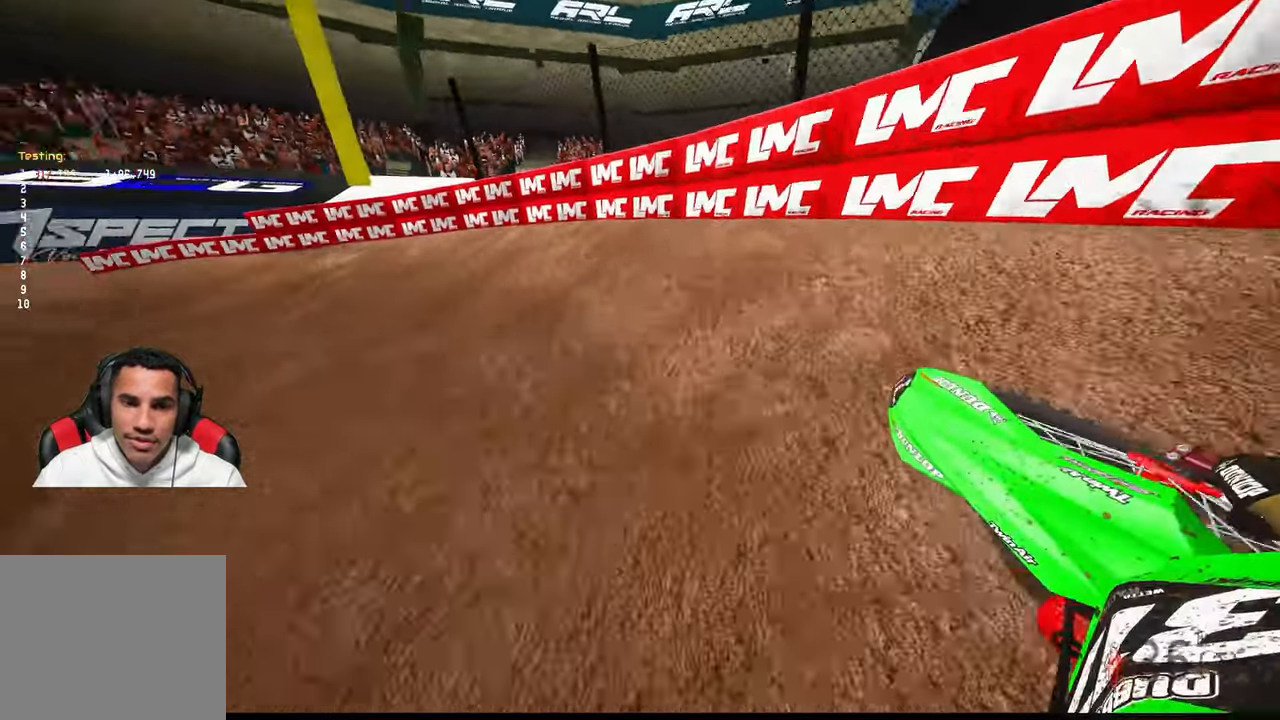
{"dt_ms": 500, "buttons": ["R2"], "left_stick": "up-left", "right_stick": "up-right", "button_events": [[50, "R3", "down"], [133, "R3", "up"]]}
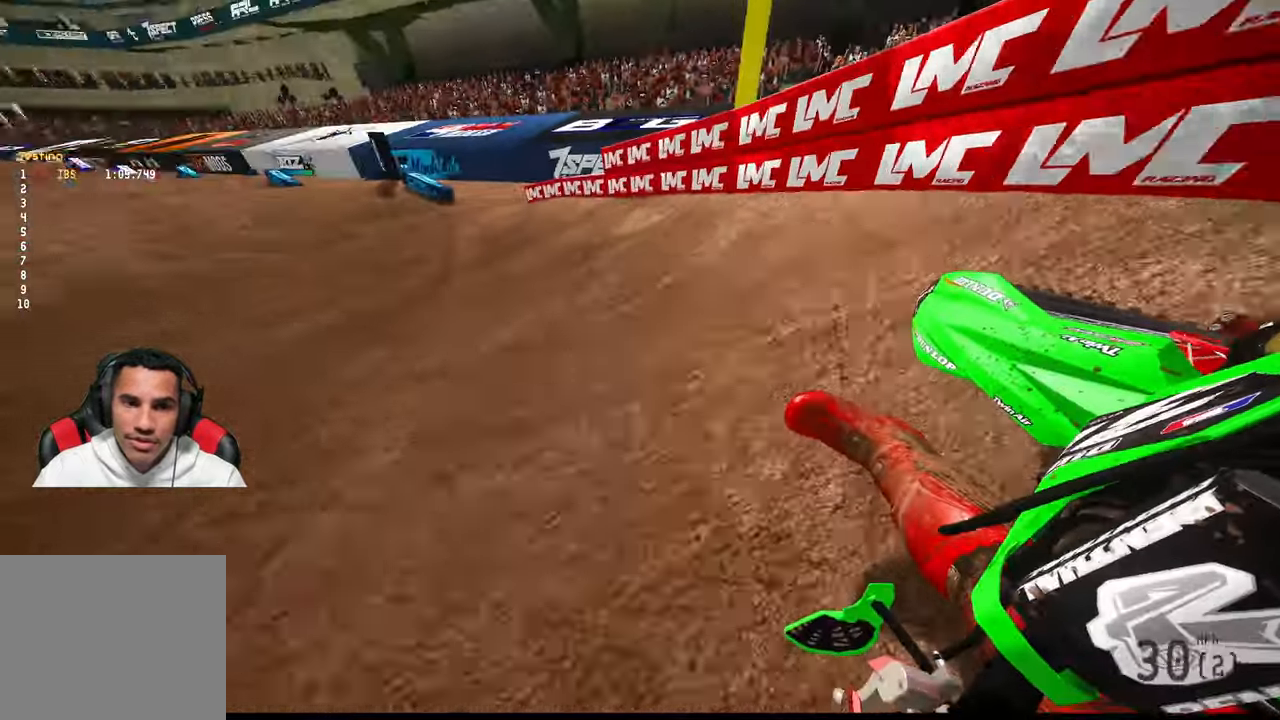
{"dt_ms": 500, "buttons": ["R2", "R3"], "left_stick": "up", "right_stick": "center", "button_events": [[483, "R3", "down"]]}
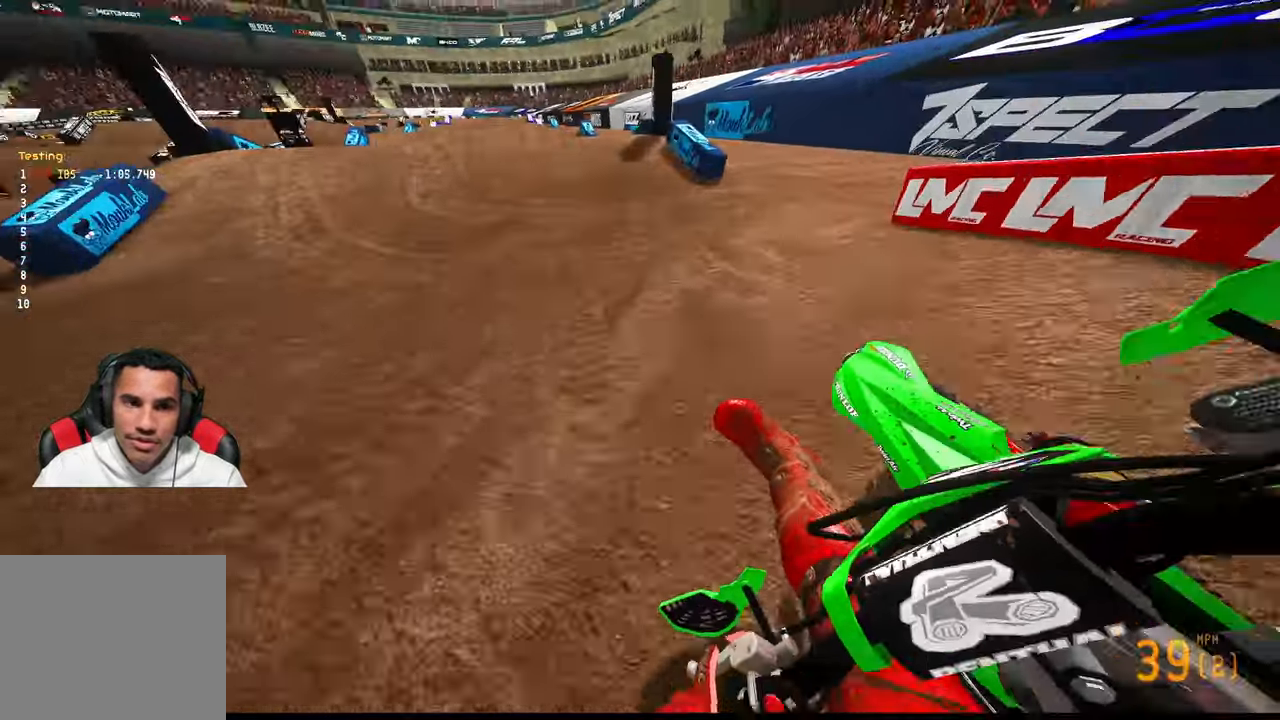
{"dt_ms": 1000, "buttons": ["R2"], "left_stick": "right", "right_stick": "center"}
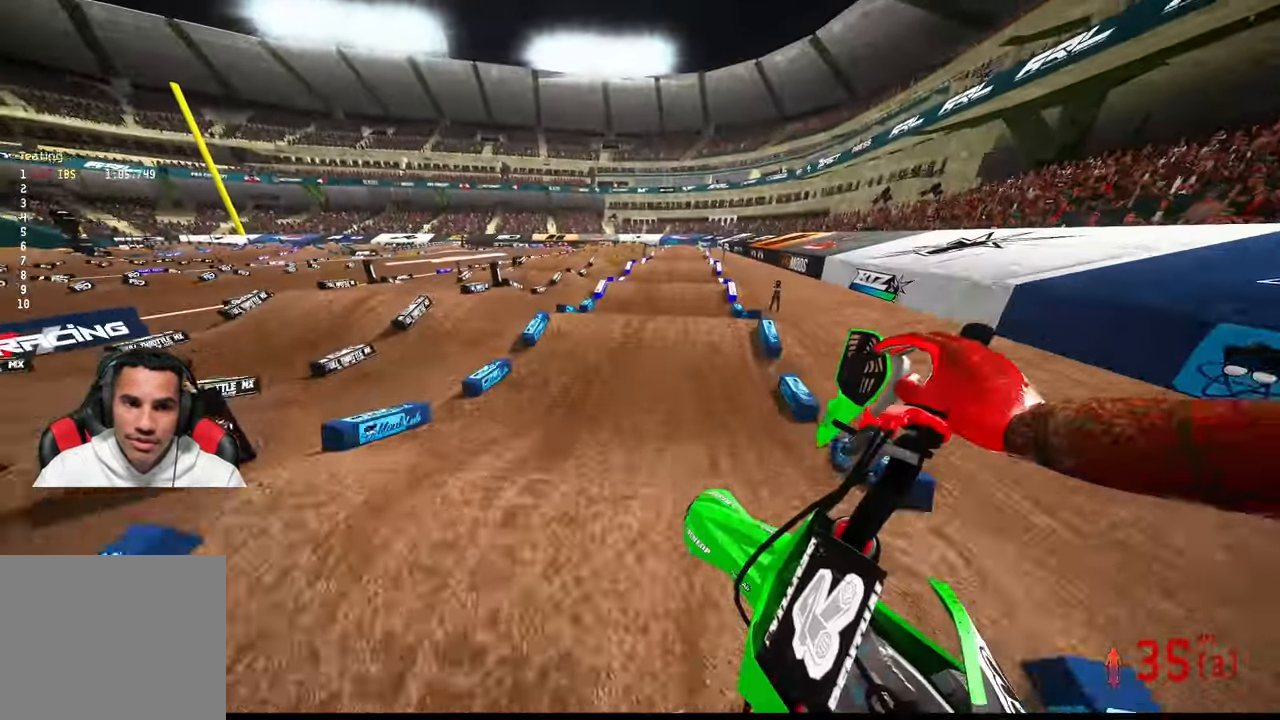
{"dt_ms": 500, "buttons": ["R2"], "left_stick": "up-right", "right_stick": "down", "button_events": []}
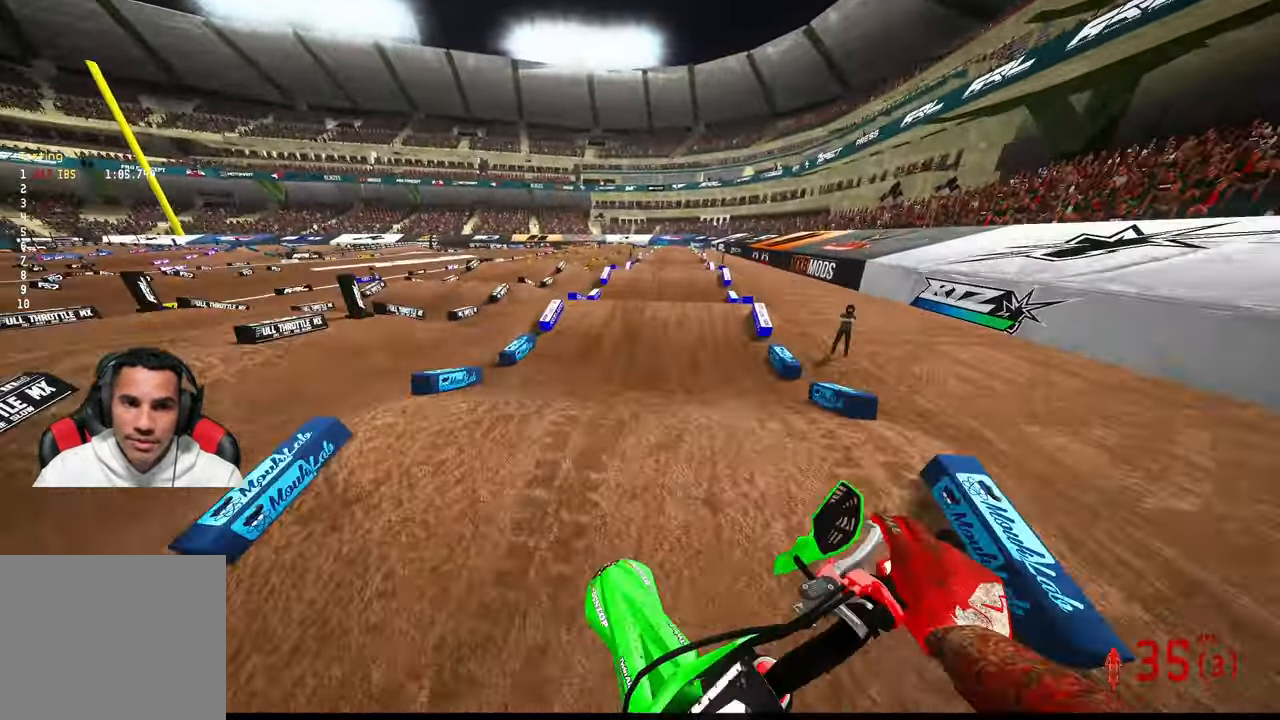
{"dt_ms": 500, "buttons": ["R2"], "left_stick": "center", "right_stick": "center", "button_events": []}
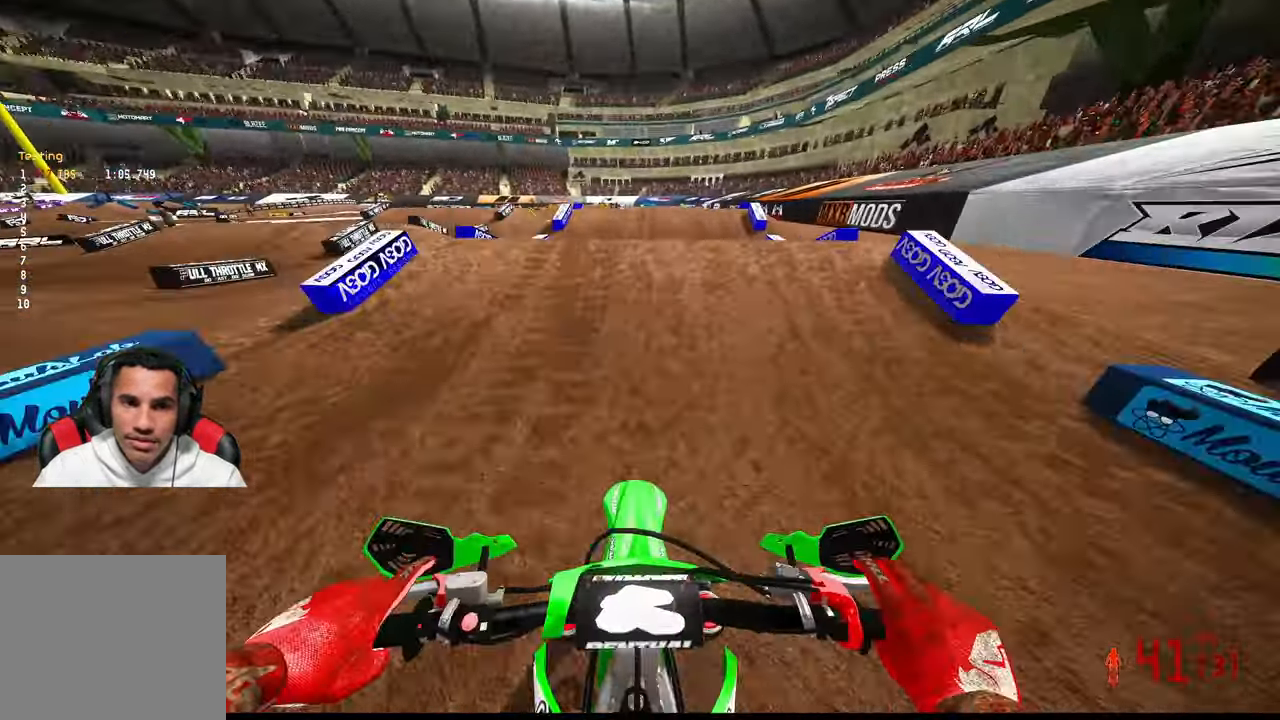
{"dt_ms": 500, "buttons": [], "left_stick": "left", "right_stick": "up", "button_events": [[200, "R3", "down"], [316, "R3", "up"], [416, "R2", "up"]]}
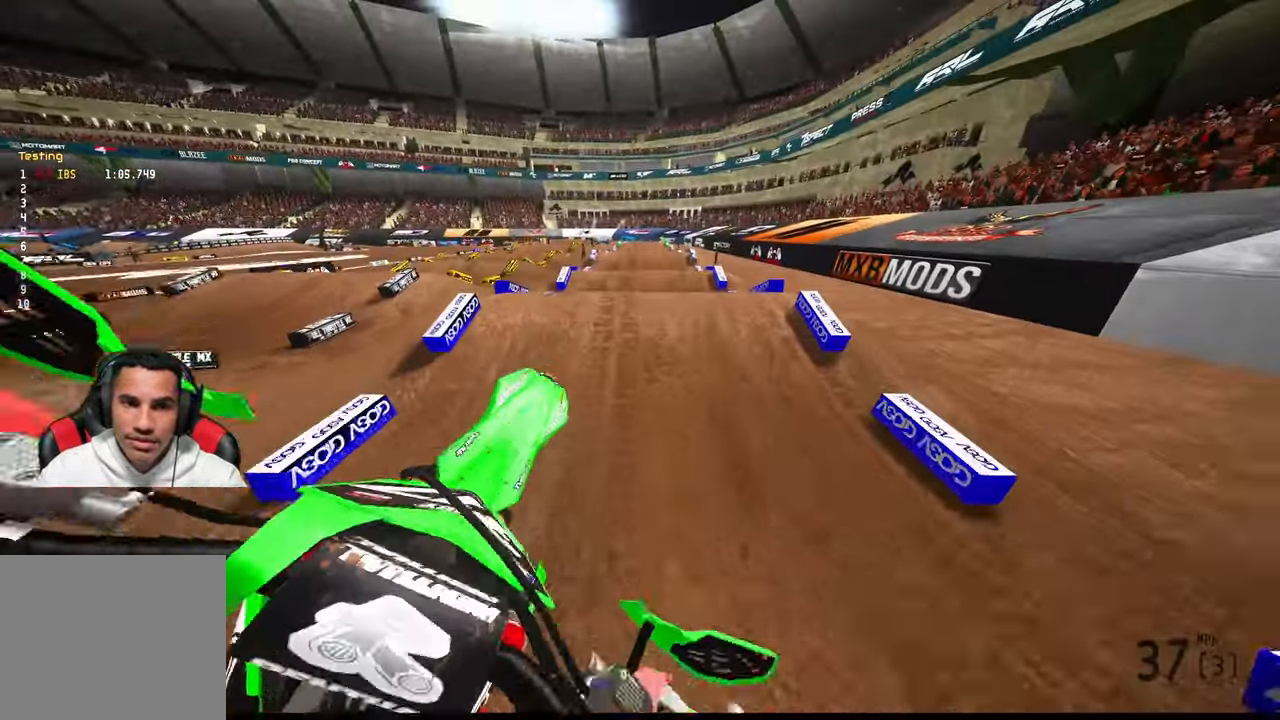
{"dt_ms": 1000, "buttons": ["R2"], "left_stick": "up-right", "right_stick": "down-left"}
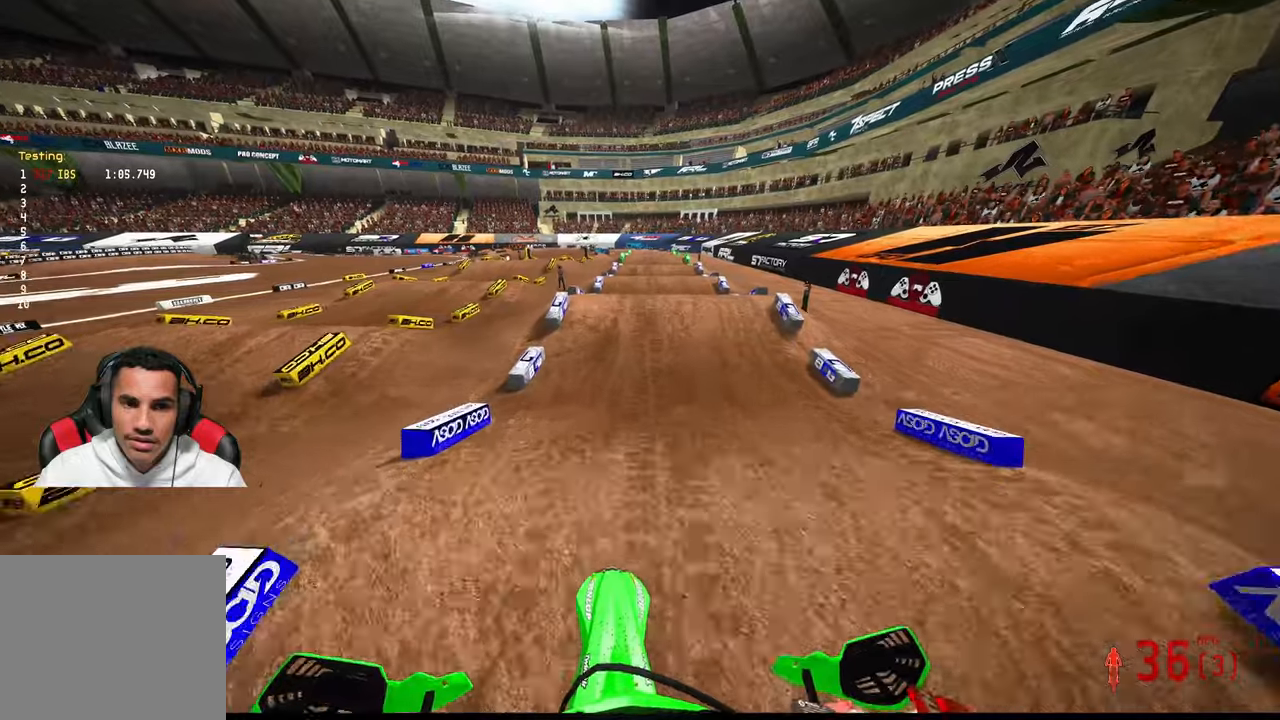
{"dt_ms": 500, "buttons": ["R2"], "left_stick": "center", "right_stick": "up"}
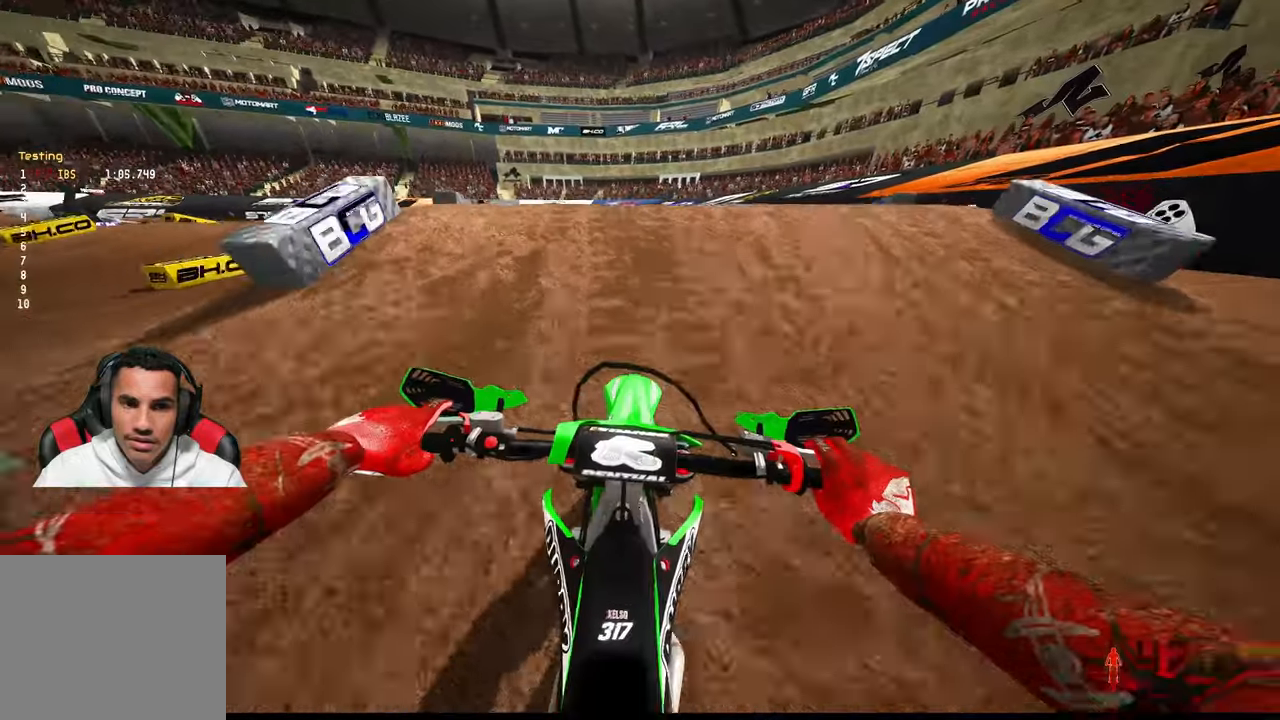
{"dt_ms": 500, "buttons": [], "left_stick": "right", "right_stick": "down-left", "button_events": [[100, "R3", "down"], [233, "R3", "up"], [283, "R2", "up"]]}
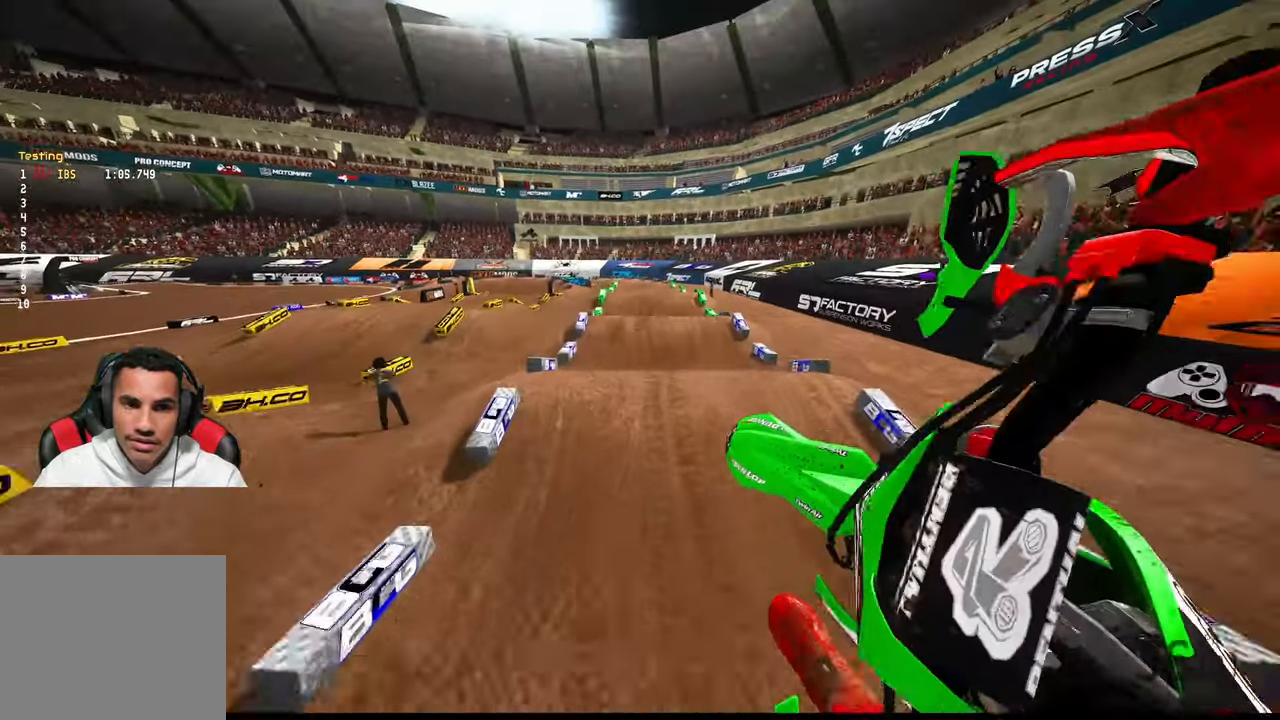
{"dt_ms": 500, "buttons": ["R2", "R3"], "left_stick": "center", "right_stick": "center", "button_events": [[283, "R2", "down"], [483, "R3", "down"]]}
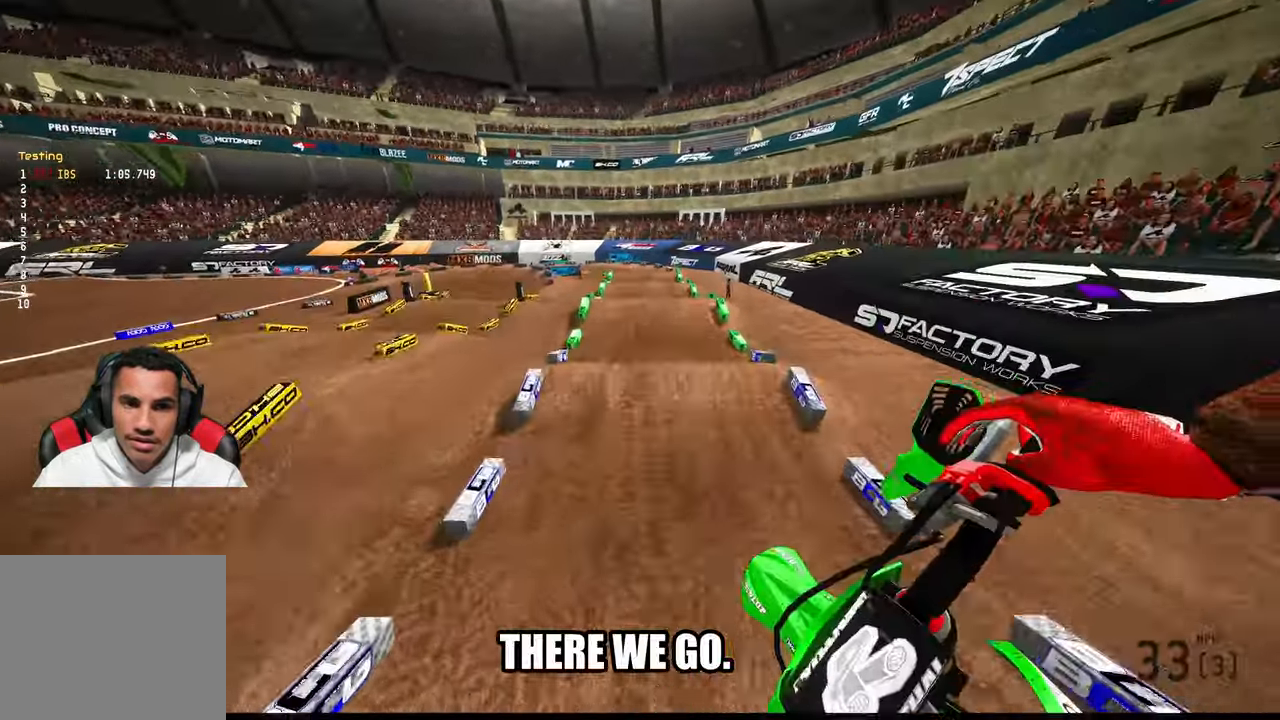
{"dt_ms": 500, "buttons": ["R2"], "left_stick": "center", "right_stick": "up", "button_events": [[100, "R3", "up"]]}
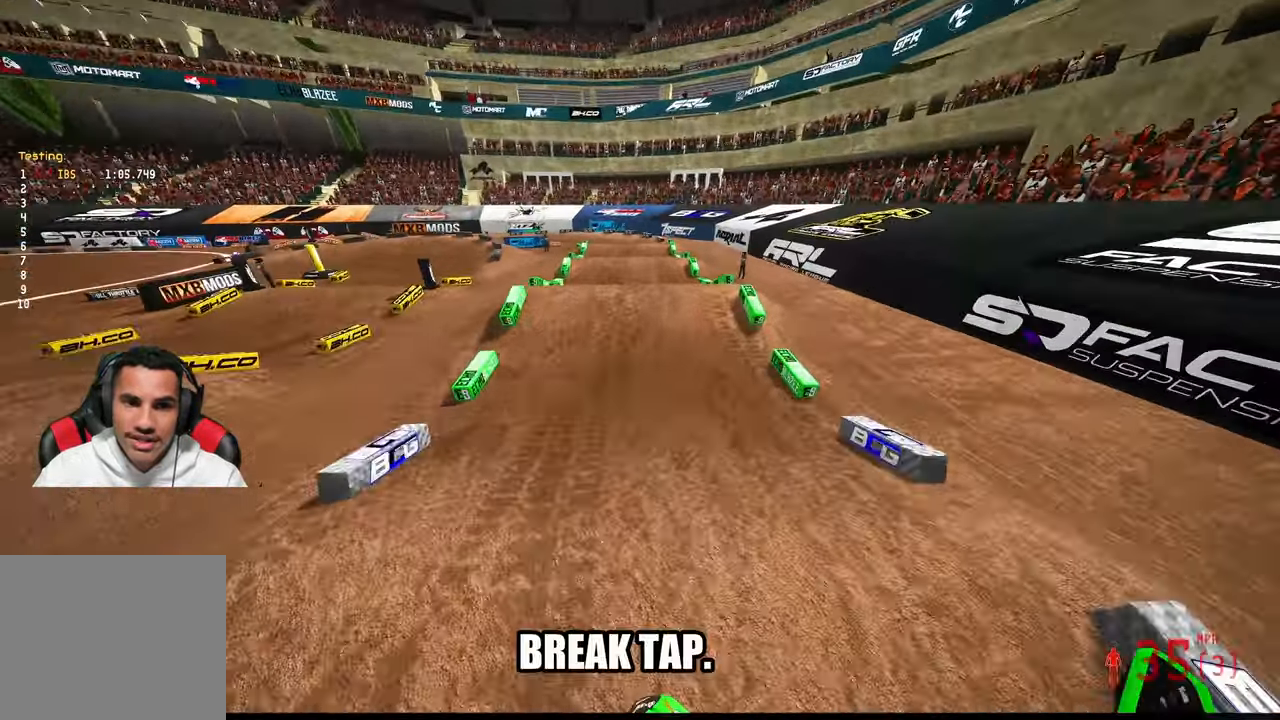
{"dt_ms": 500, "buttons": ["R2"], "left_stick": "center", "right_stick": "up", "button_events": []}
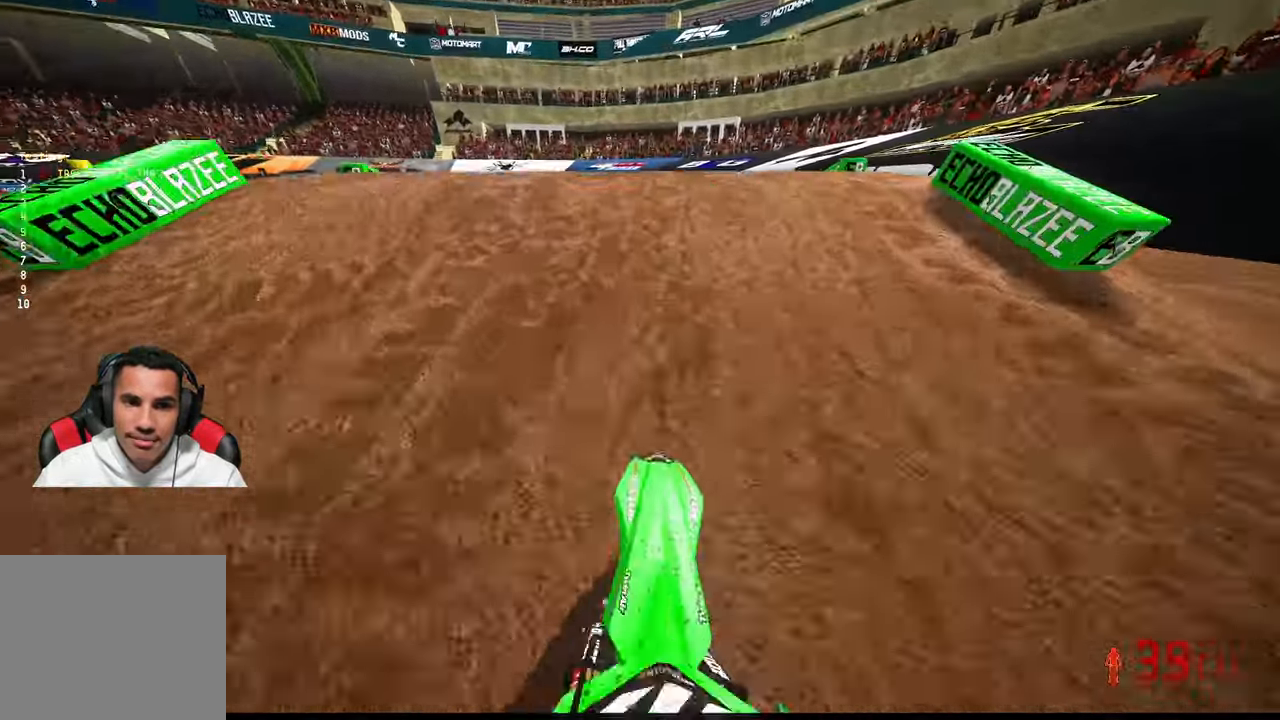
{"dt_ms": 500, "buttons": [], "left_stick": "up", "right_stick": "up", "button_events": [[183, "R3", "down"], [367, "R3", "up"], [417, "R2", "up"]]}
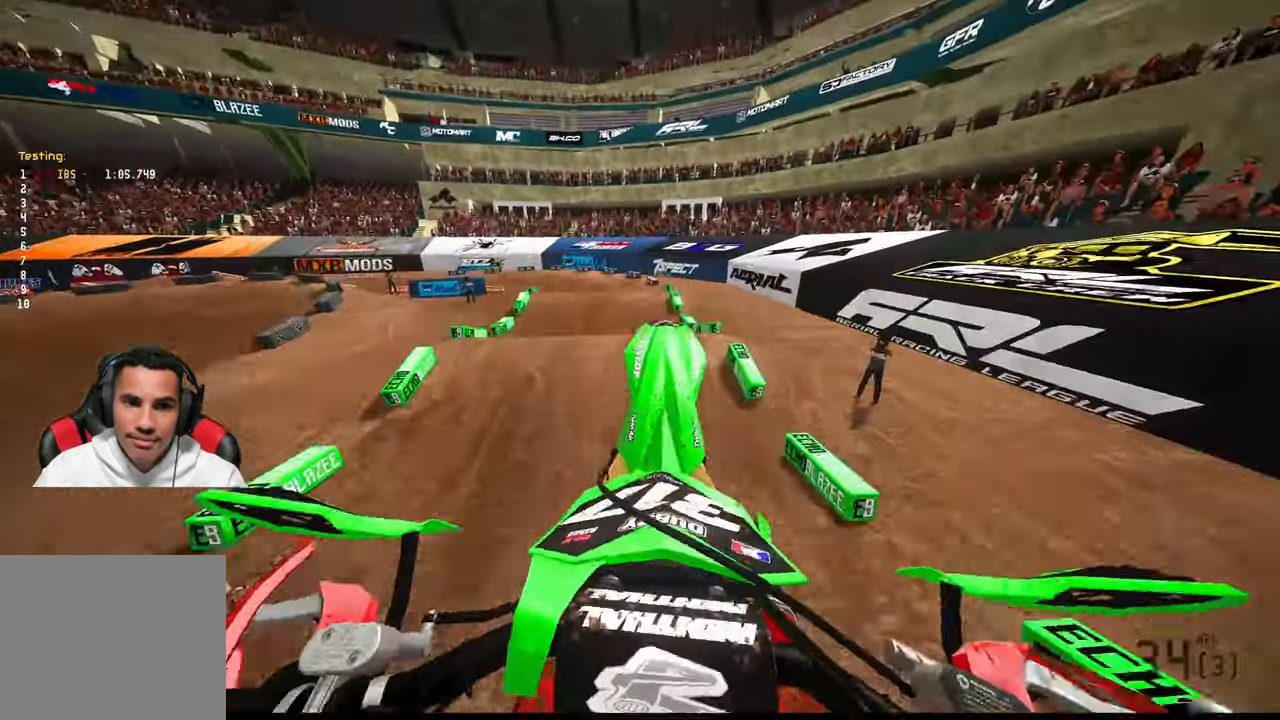
{"dt_ms": 500, "buttons": ["R2"], "left_stick": "up-left", "right_stick": "up", "button_events": [[283, "R3", "down"], [417, "R3", "up"], [433, "R2", "down"]]}
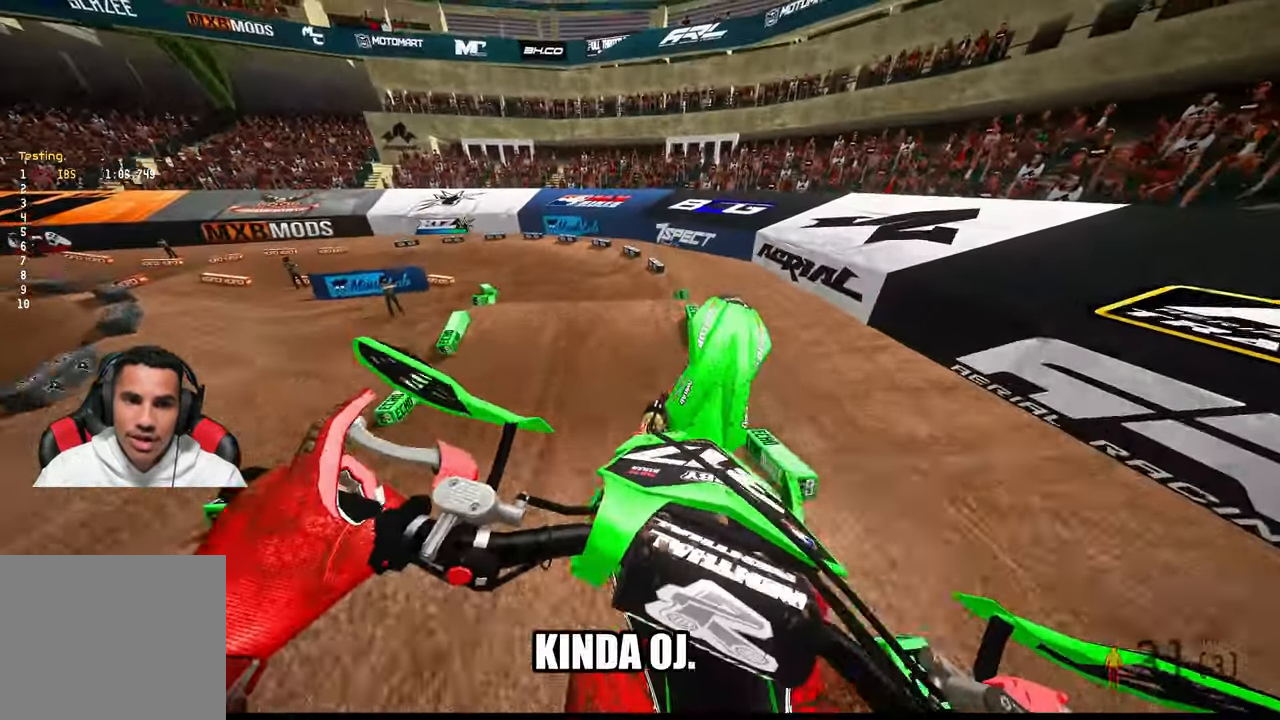
{"dt_ms": 1000, "buttons": ["R2"], "left_stick": "up", "right_stick": "up"}
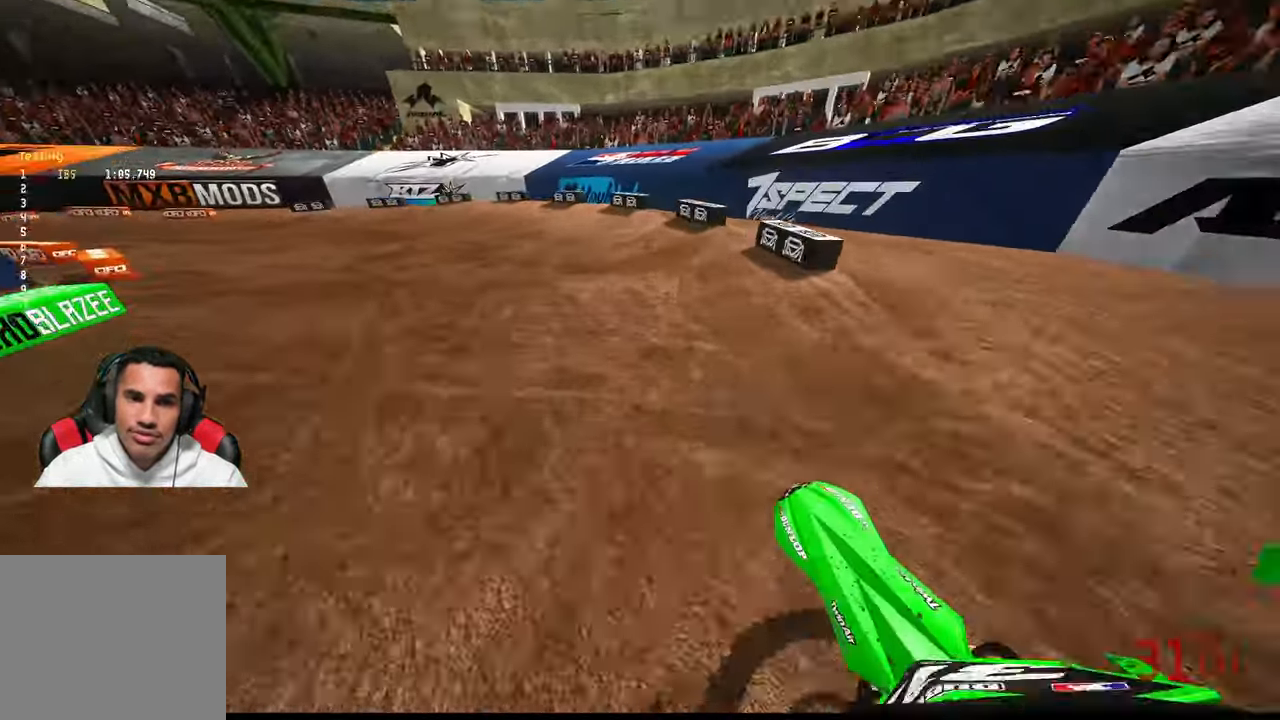
{"dt_ms": 500, "buttons": ["R2"], "left_stick": "up-left", "right_stick": "up-right", "button_events": [[117, "R2", "up"], [400, "R2", "down"]]}
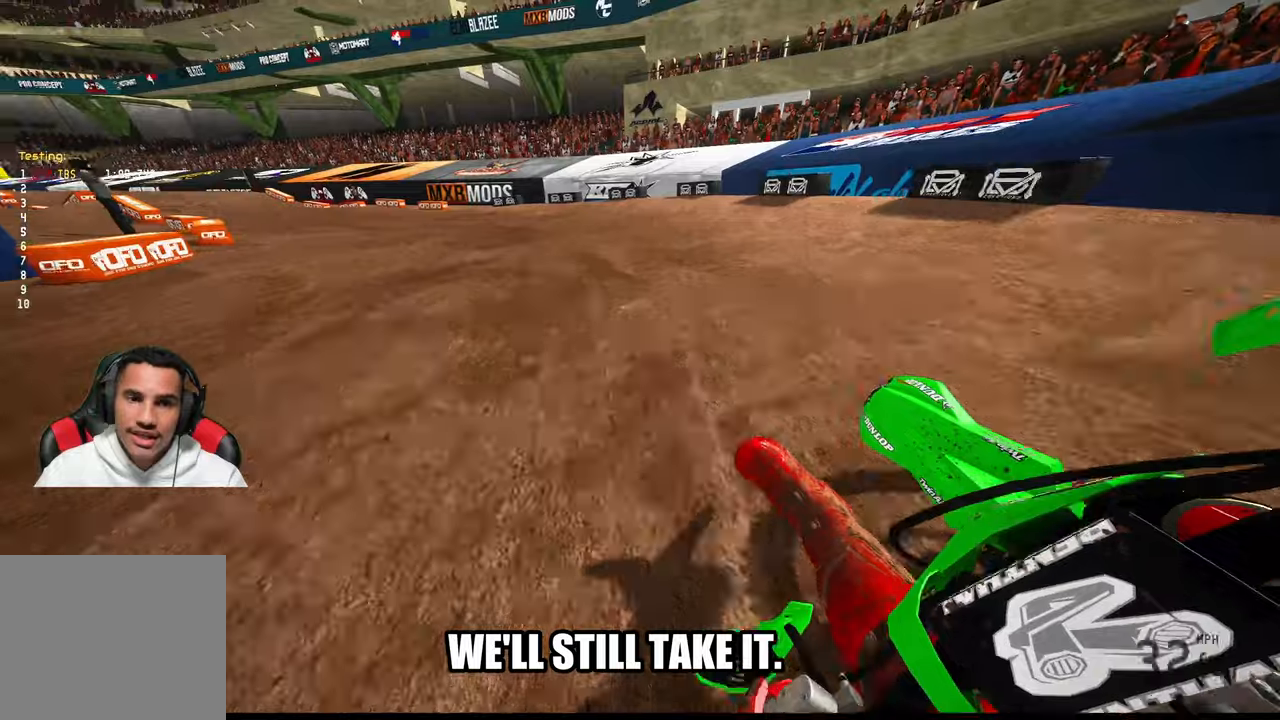
{"dt_ms": 500, "buttons": ["R2"], "left_stick": "up-left", "right_stick": "up-right", "button_events": []}